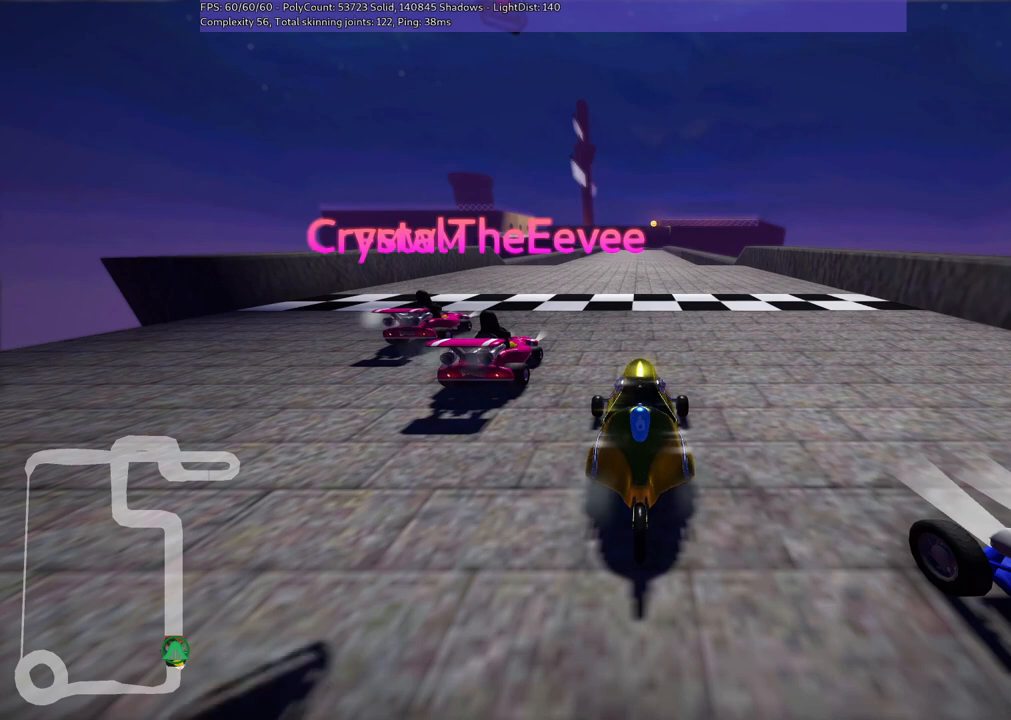
Gameplay with keyboard; each line is a JSON object with the keys held at the frame after it. "events" lists presses ("down") and releases ("up") of ".", "/", "alt_r", "b", "c", "comma", "ctrl_r", "d", "down", "f", "g", "h", "j", "k", "l", "left", "m", "n", "quote", "return", "right", "semicolon", "shift_r", "space", "super", "up" and "v" between this image and that frame as [ms after this image, input, new state], when the widget could be followed in between. No other keys are recorded. Mouse input is not recorded.
{"keys": ["b"], "events": [[217, "b", "down"]]}
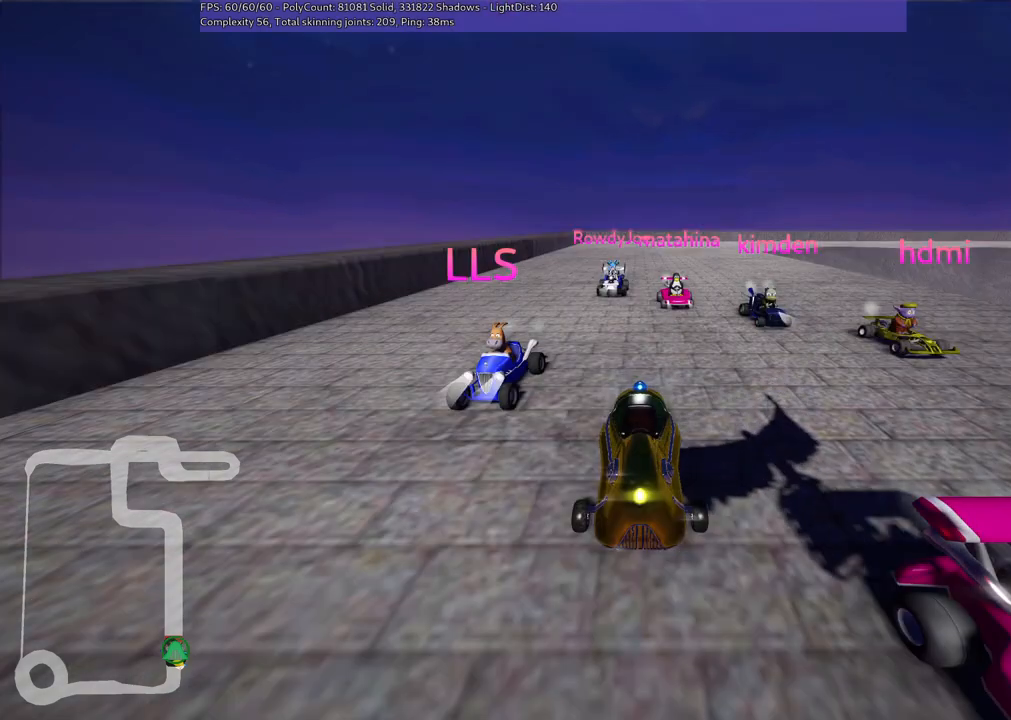
{"keys": [], "events": [[150, "b", "up"]]}
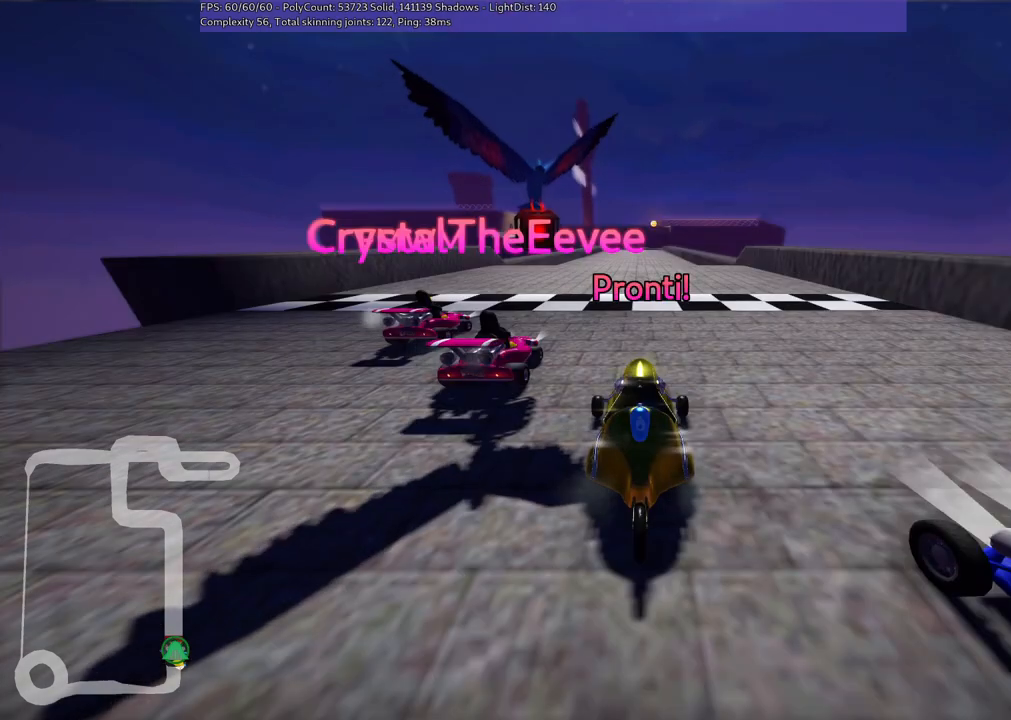
{"keys": [], "events": []}
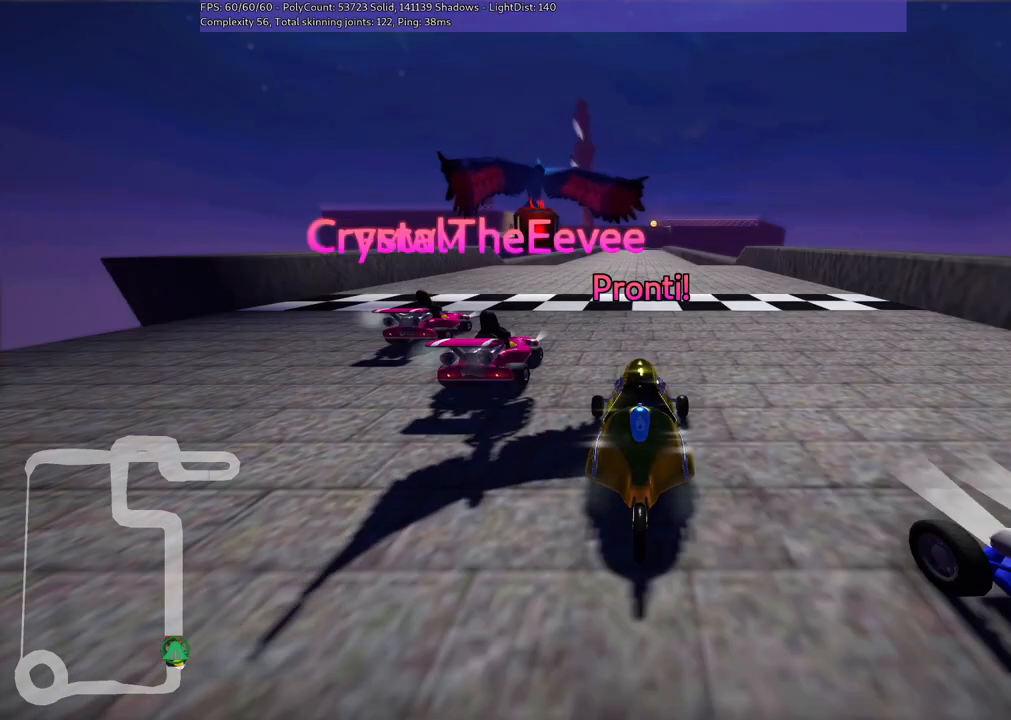
{"keys": [], "events": []}
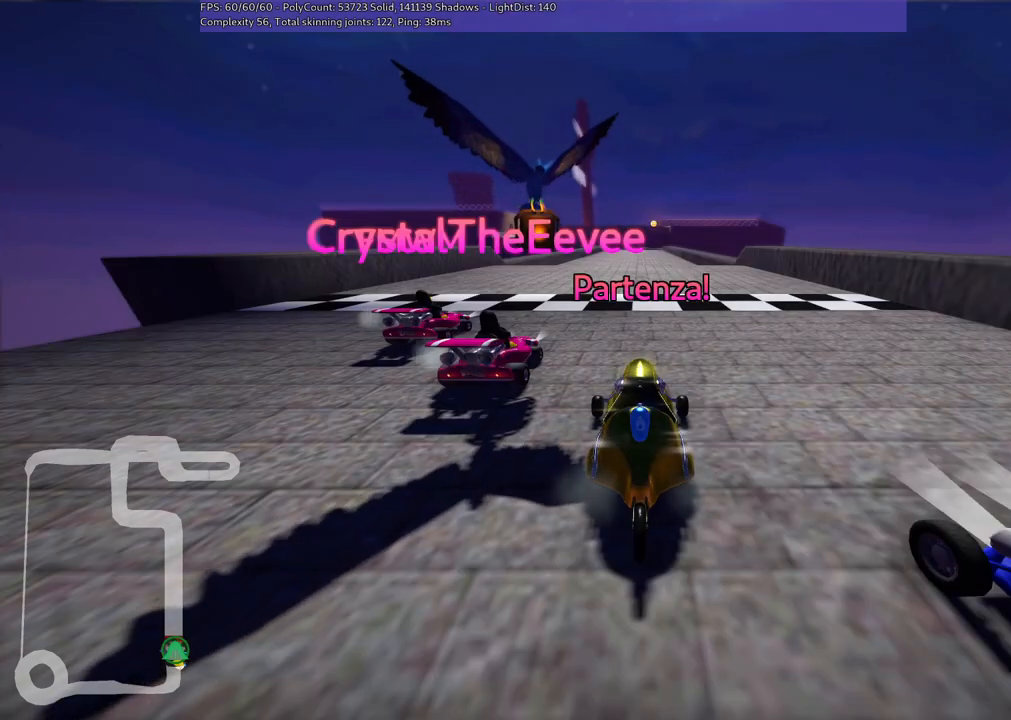
{"keys": ["left", "up"], "events": [[117, "left", "down"], [117, "up", "down"]]}
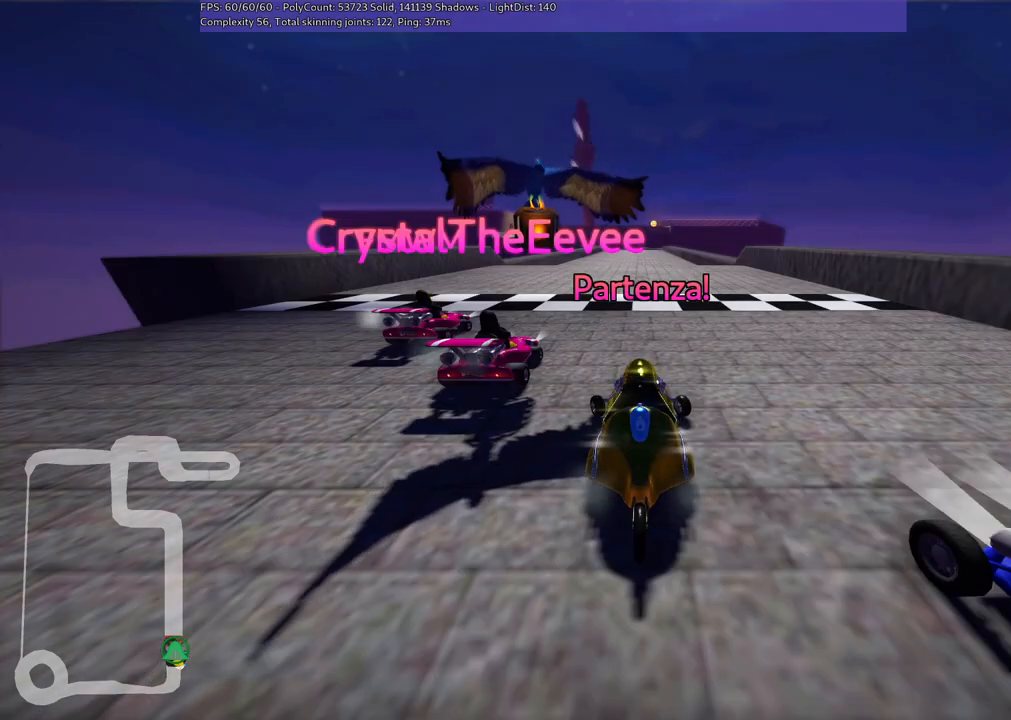
{"keys": ["left", "up"], "events": []}
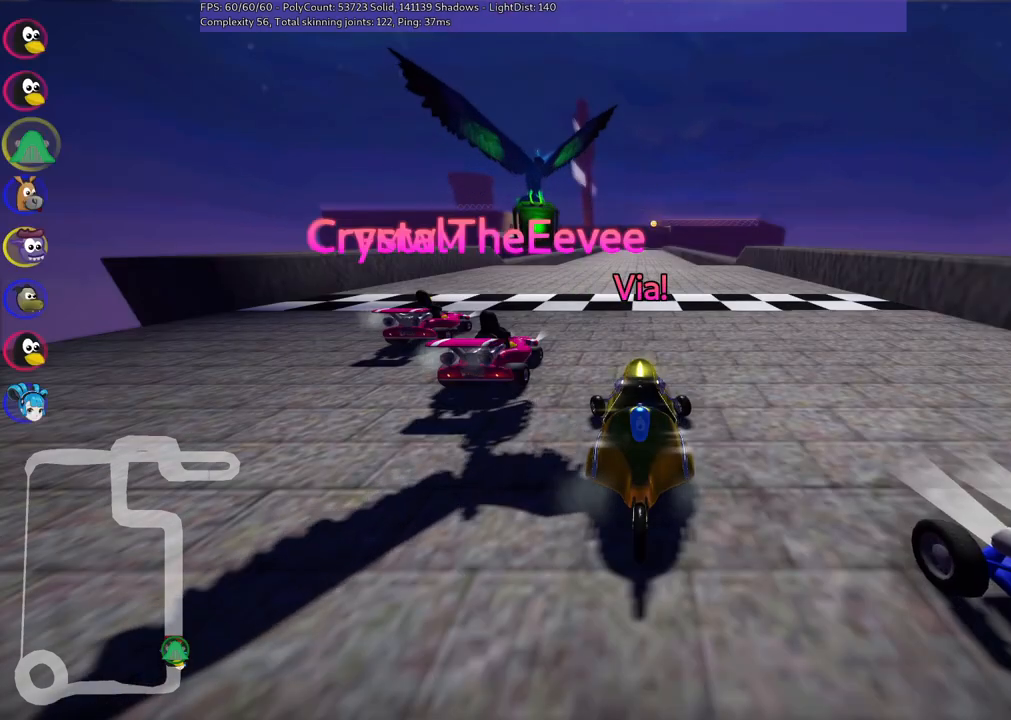
{"keys": ["m", "right", "up"], "events": [[383, "left", "up"], [483, "m", "down"], [483, "right", "down"]]}
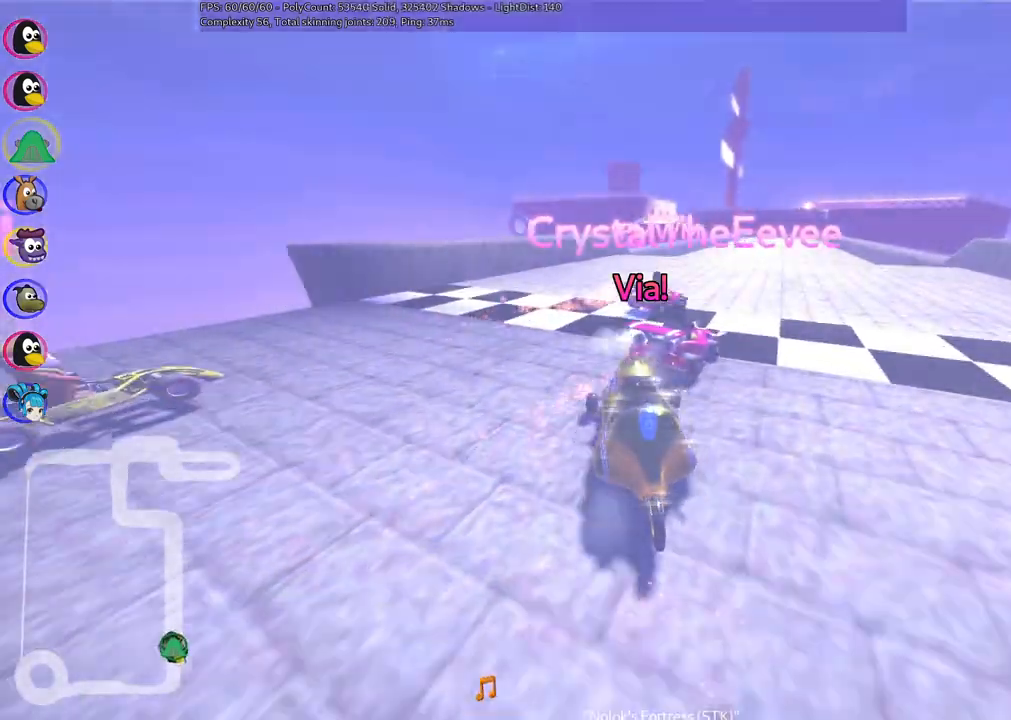
{"keys": ["left", "m", "up"], "events": [[350, "left", "down"], [400, "right", "up"]]}
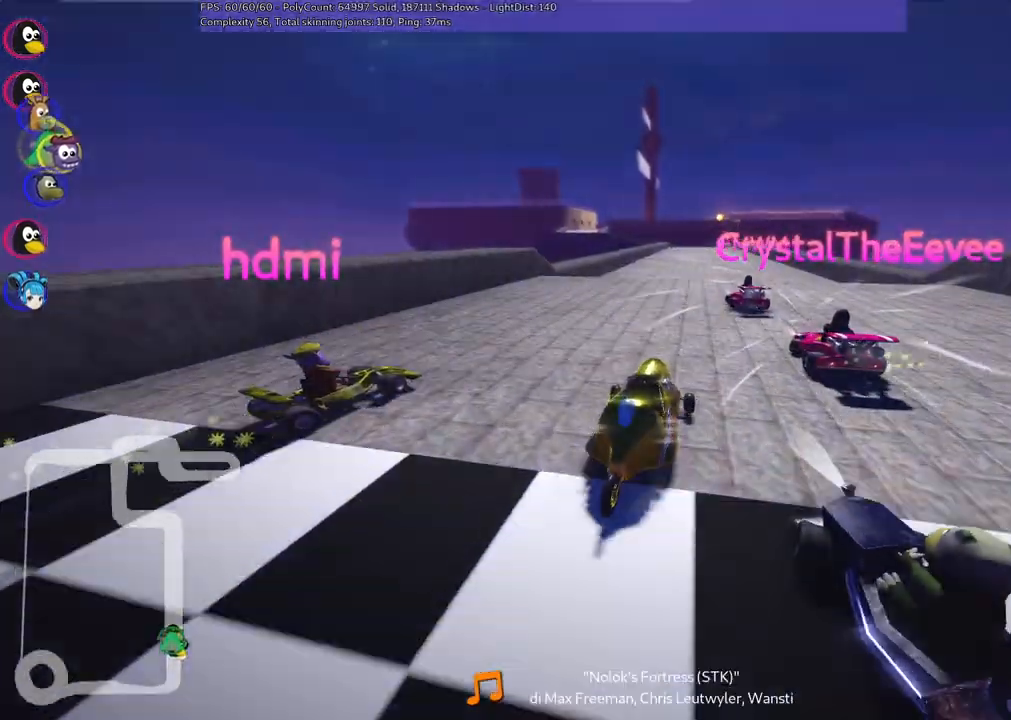
{"keys": ["left", "m", "up"], "events": []}
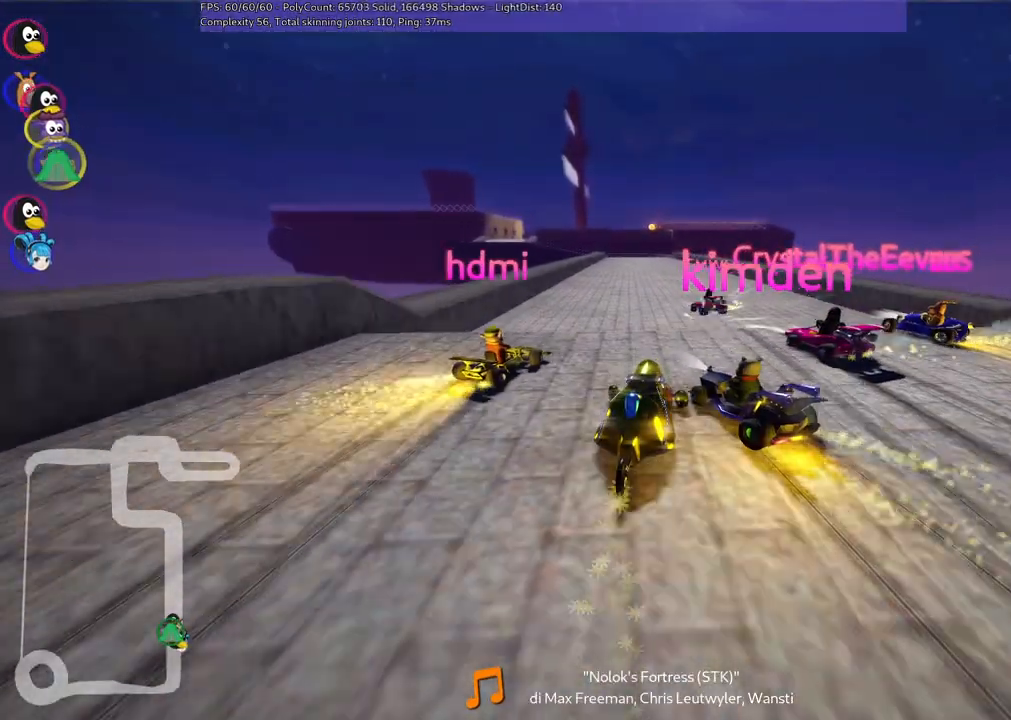
{"keys": ["left", "m", "up"], "events": []}
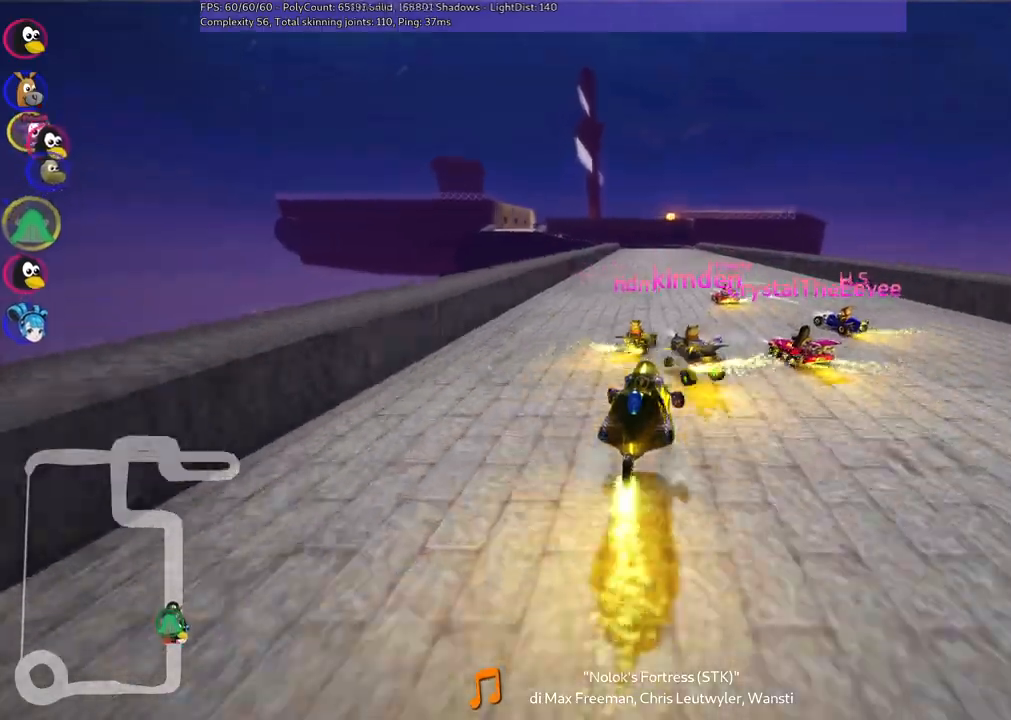
{"keys": ["left", "up"], "events": [[117, "left", "up"], [117, "m", "up"], [450, "left", "down"]]}
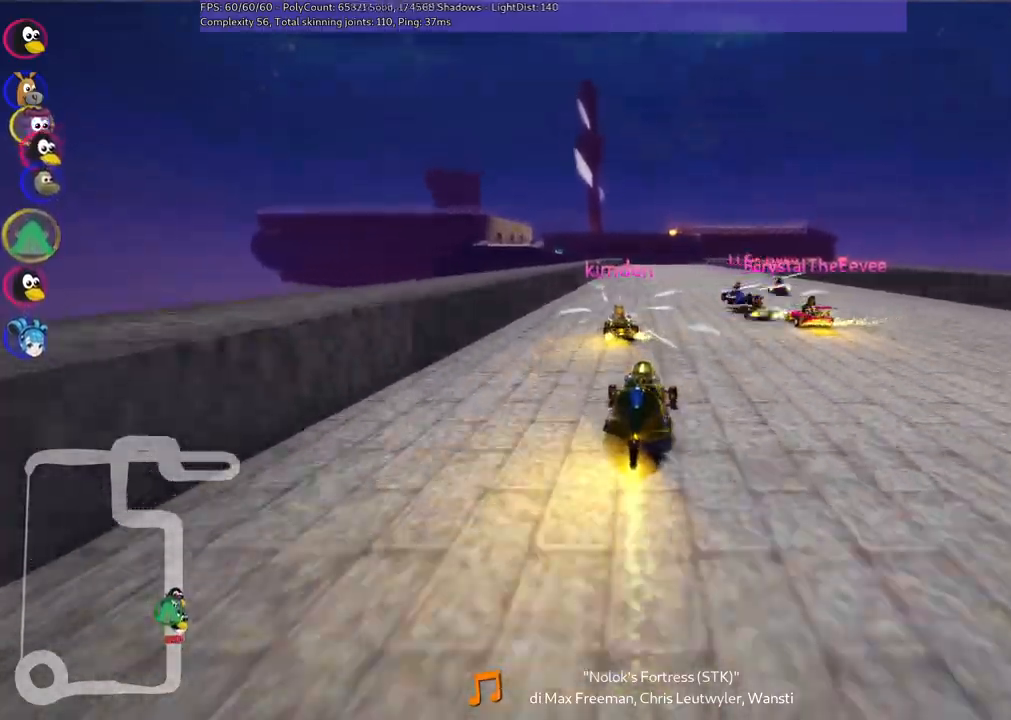
{"keys": ["up"], "events": [[50, "left", "up"], [333, "left", "down"], [467, "left", "up"]]}
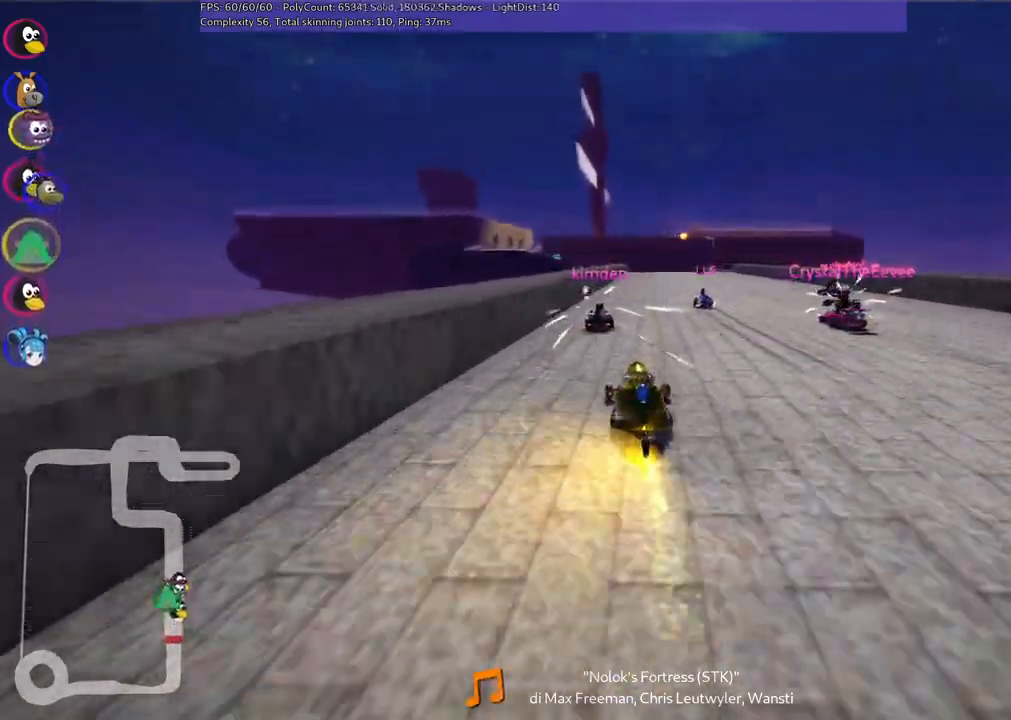
{"keys": ["up"], "events": [[300, "right", "down"], [400, "right", "up"]]}
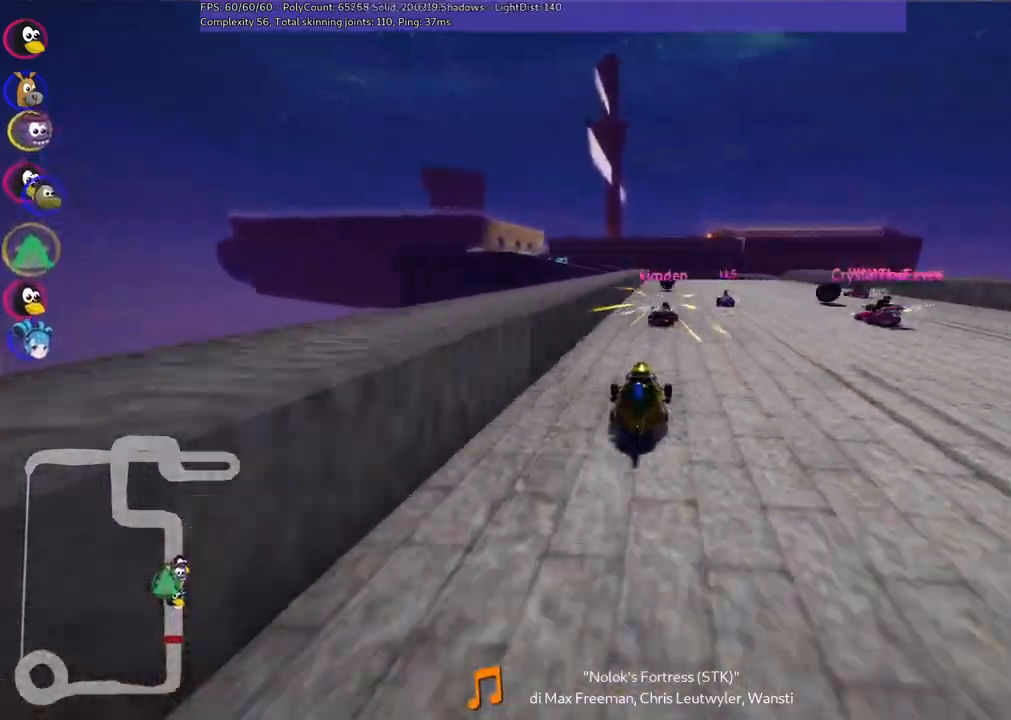
{"keys": ["right", "up"], "events": [[33, "left", "down"], [317, "left", "up"], [417, "right", "down"]]}
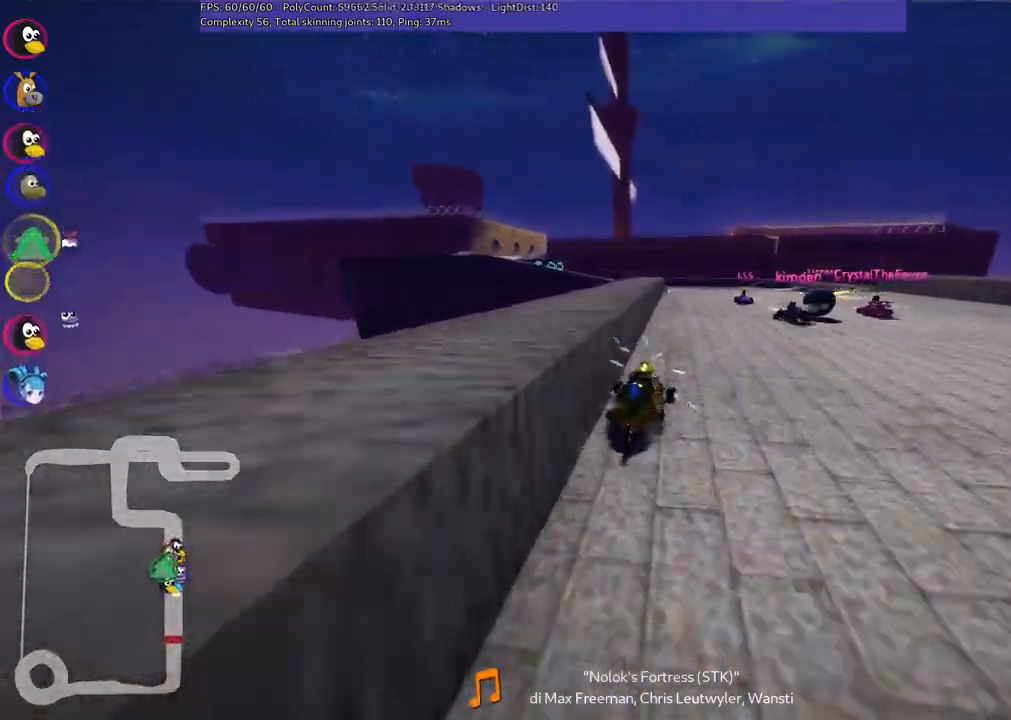
{"keys": ["left", "m", "up"], "events": [[200, "right", "up"], [250, "left", "down"], [300, "m", "down"]]}
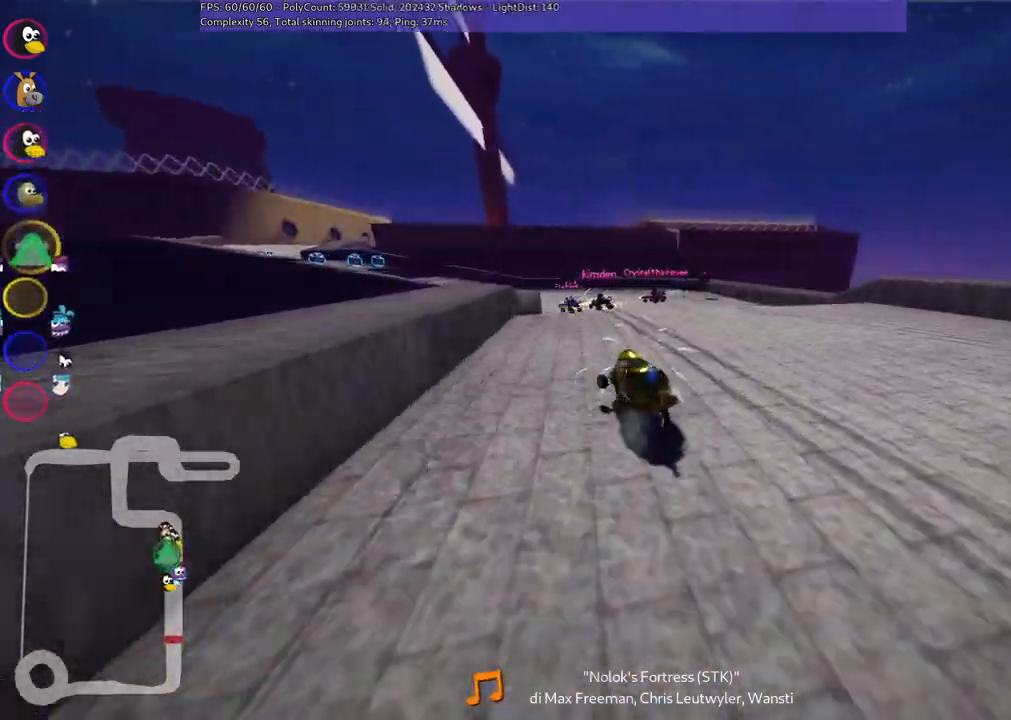
{"keys": ["left", "up"], "events": [[33, "left", "up"], [33, "right", "down"], [267, "left", "down"], [400, "right", "up"], [450, "m", "up"]]}
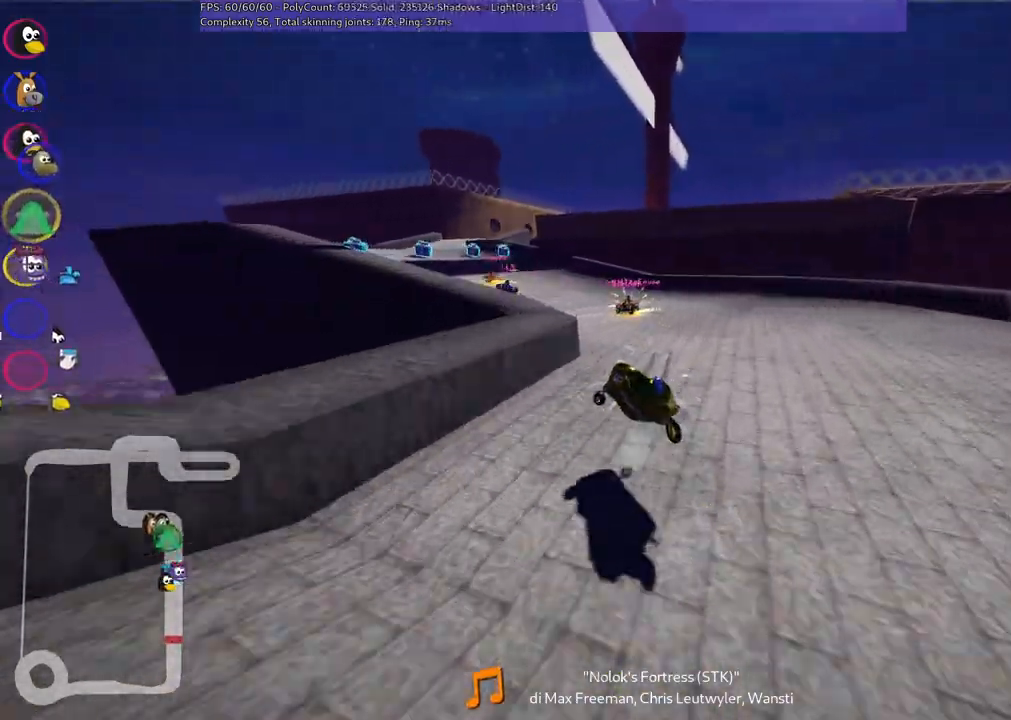
{"keys": ["left", "up"], "events": []}
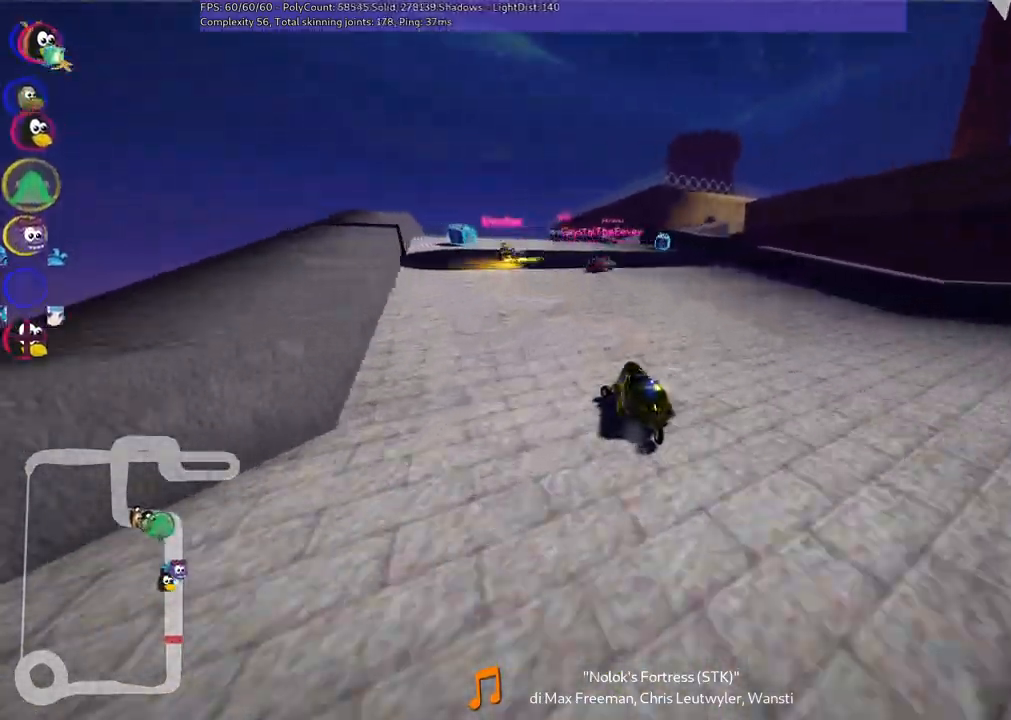
{"keys": ["m", "right", "up"], "events": [[117, "left", "up"], [167, "right", "down"], [217, "m", "down"]]}
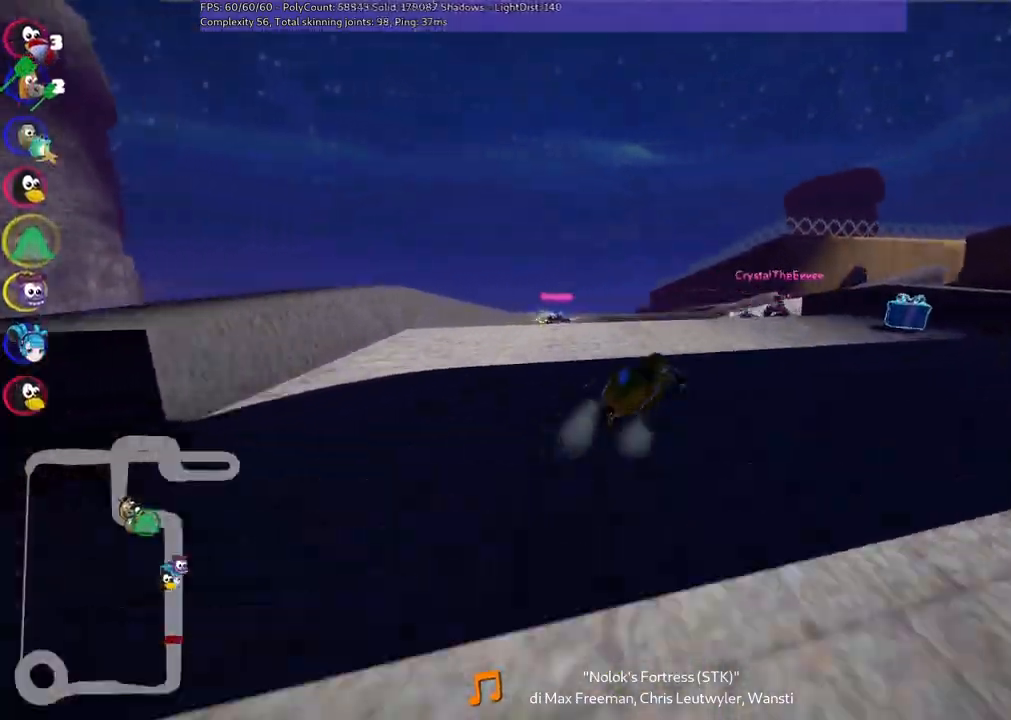
{"keys": ["m", "right", "up"], "events": []}
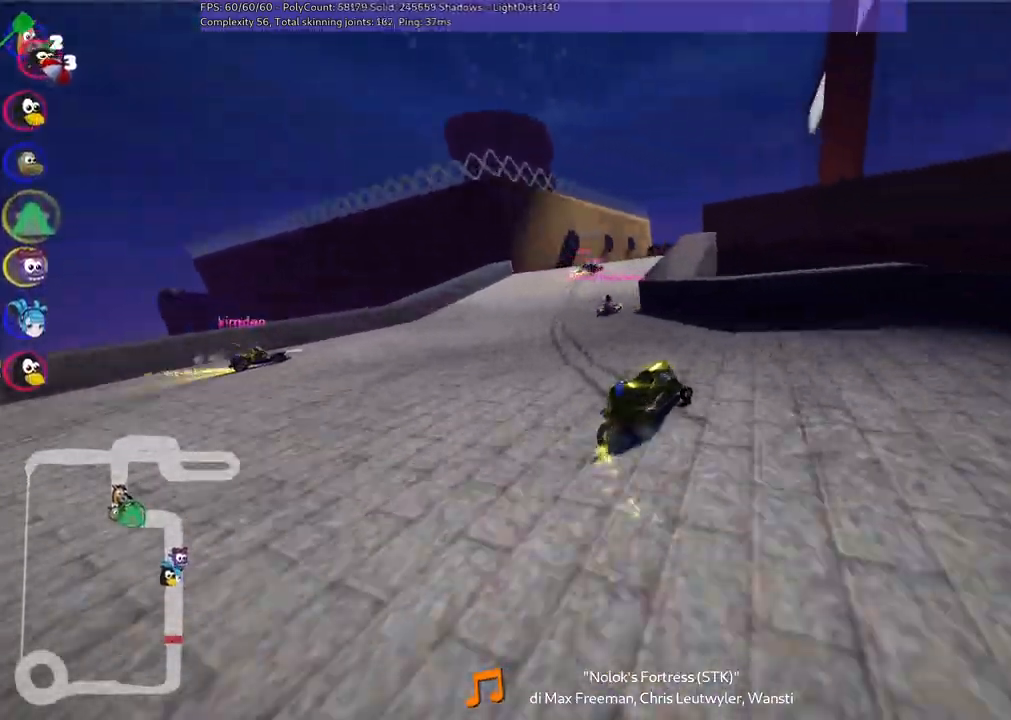
{"keys": ["up"], "events": [[67, "right", "up"], [433, "m", "up"]]}
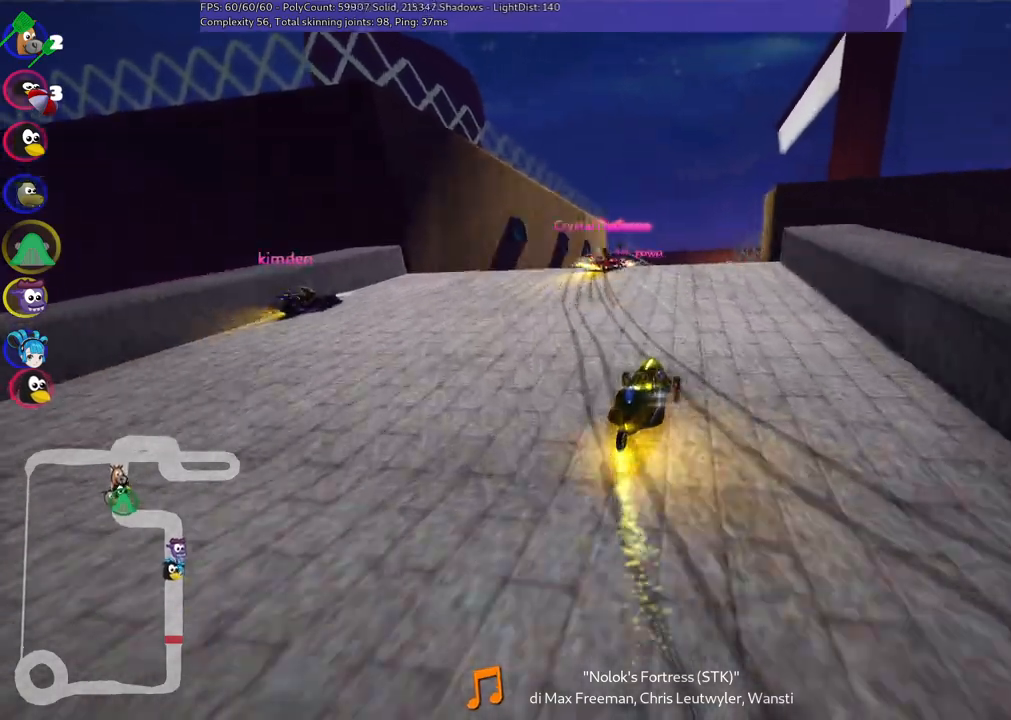
{"keys": ["up"], "events": [[400, "right", "down"], [500, "right", "up"]]}
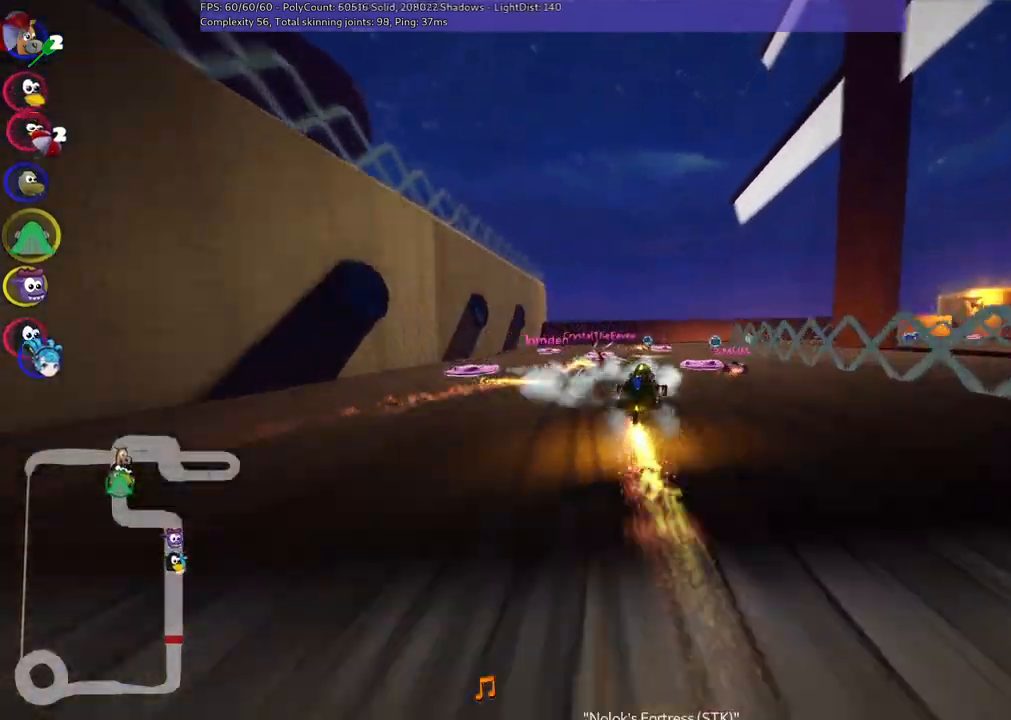
{"keys": ["m", "right", "up"], "events": [[383, "m", "down"], [383, "right", "down"]]}
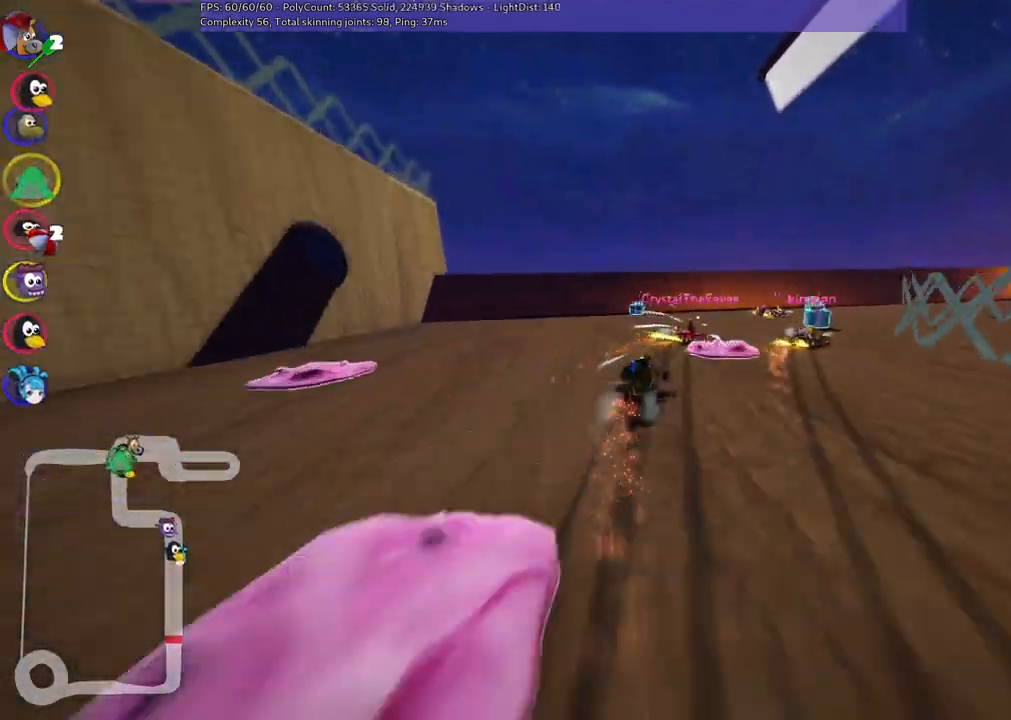
{"keys": ["right", "up"], "events": [[300, "m", "up"]]}
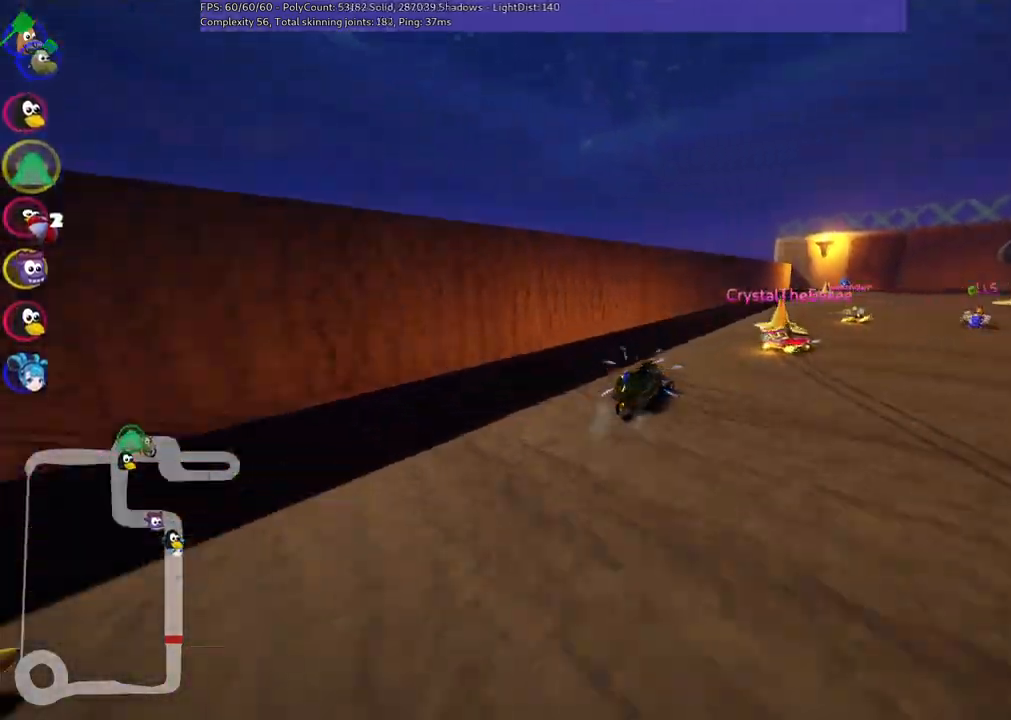
{"keys": ["right", "up"], "events": [[233, "m", "down"], [467, "m", "up"]]}
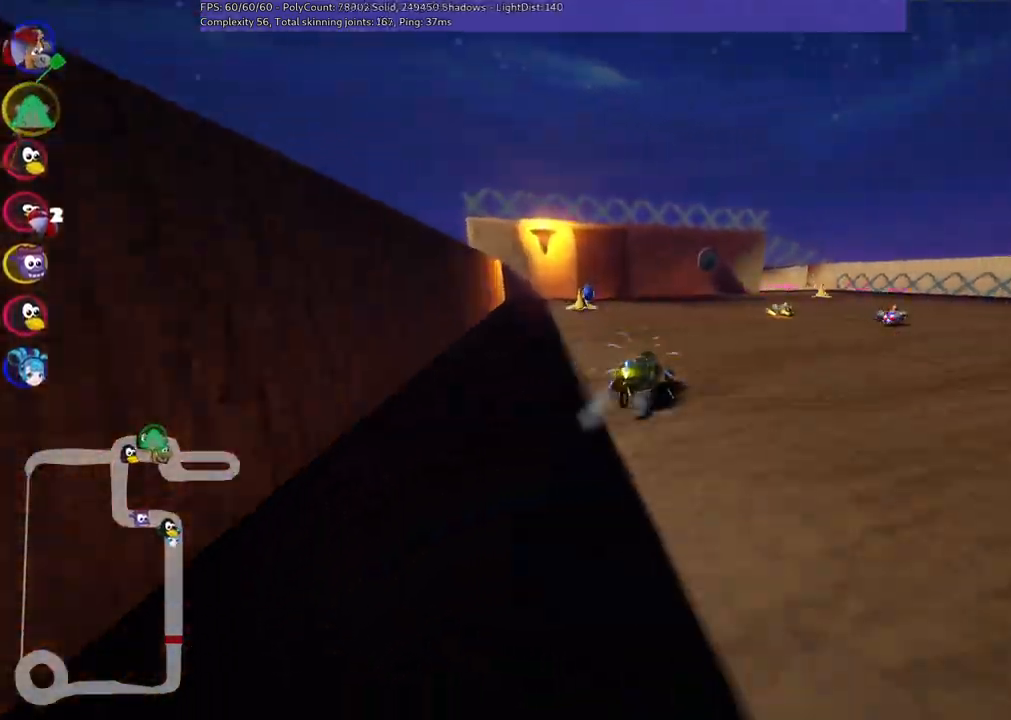
{"keys": ["left", "m", "right", "up"], "events": [[67, "right", "up"], [200, "right", "down"], [350, "right", "up"], [400, "left", "down"], [433, "m", "down"], [483, "right", "down"]]}
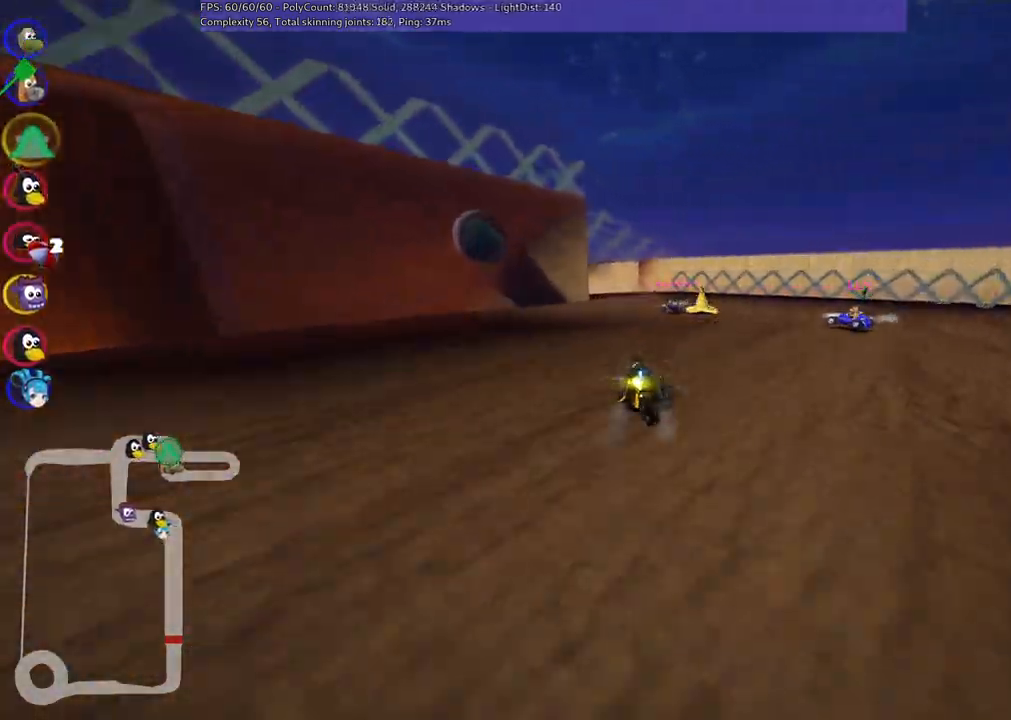
{"keys": ["left", "m", "up"], "events": [[33, "left", "up"], [83, "m", "up"], [217, "right", "up"], [317, "left", "down"], [367, "m", "down"]]}
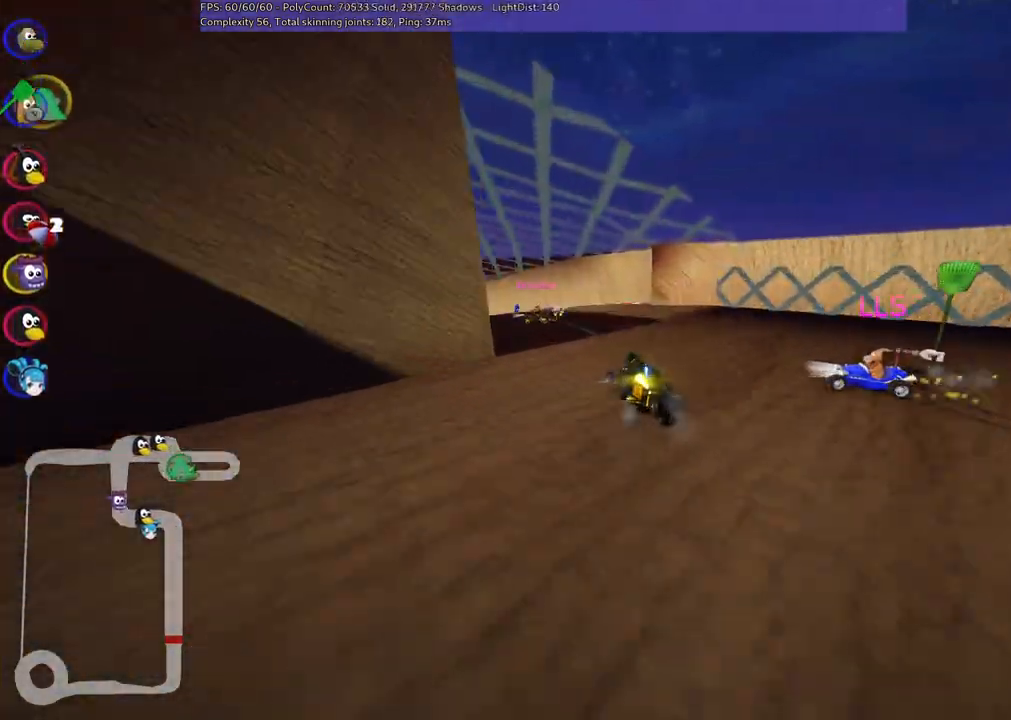
{"keys": ["left", "m", "right", "up"], "events": [[383, "left", "up"], [383, "right", "down"], [483, "left", "down"]]}
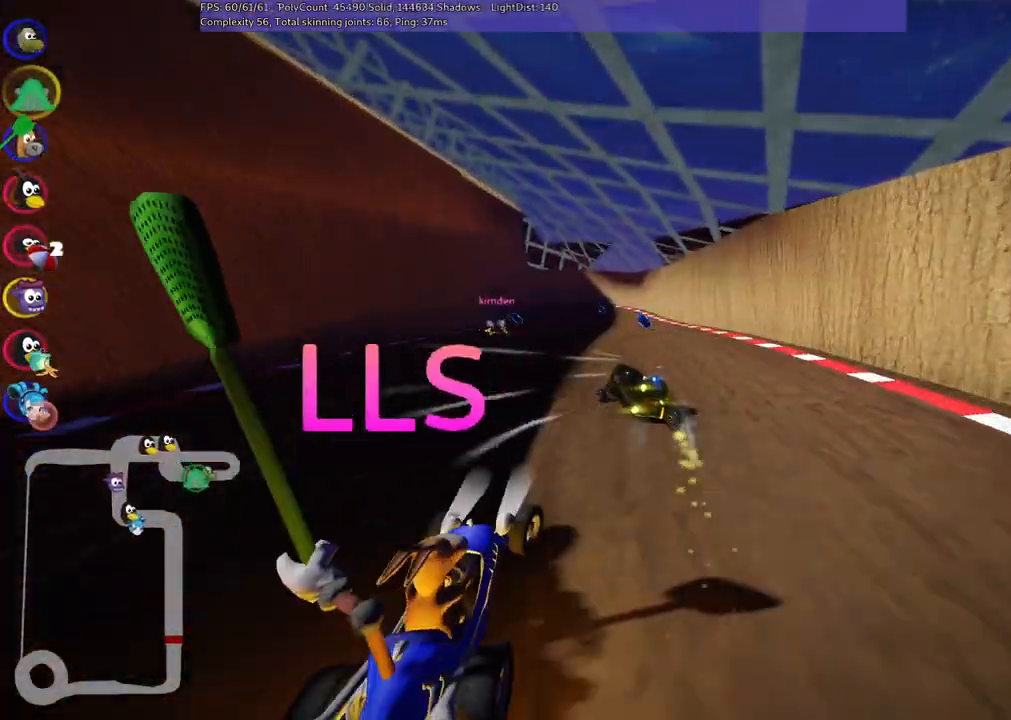
{"keys": ["left", "m", "right", "up"], "events": [[117, "left", "up"], [450, "left", "down"]]}
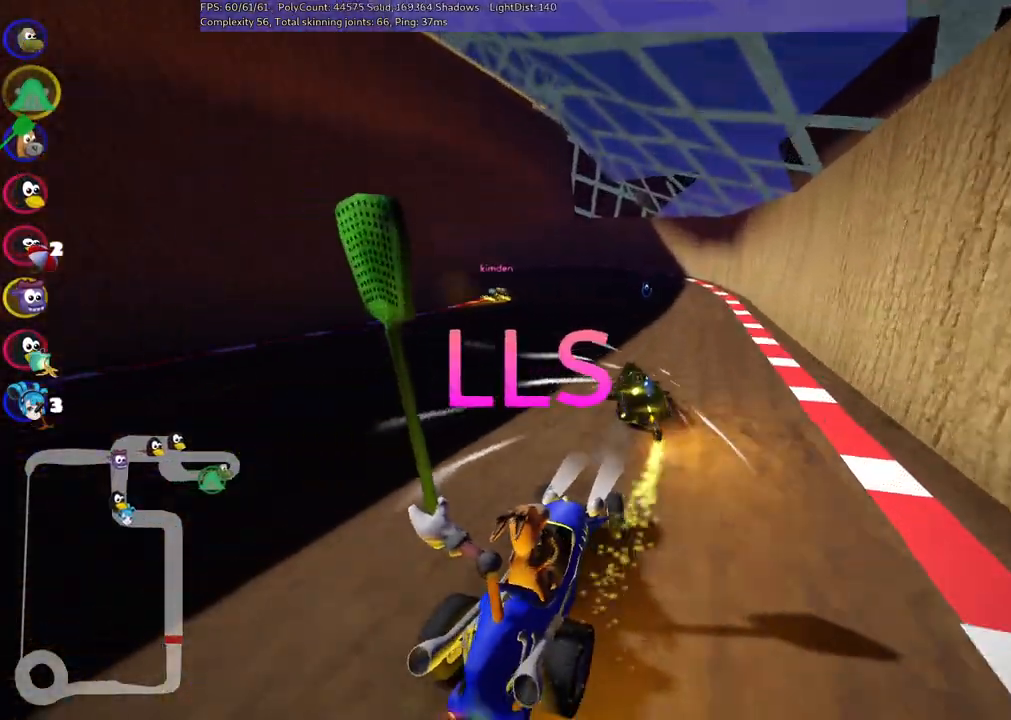
{"keys": ["left", "m", "up"], "events": [[83, "right", "up"]]}